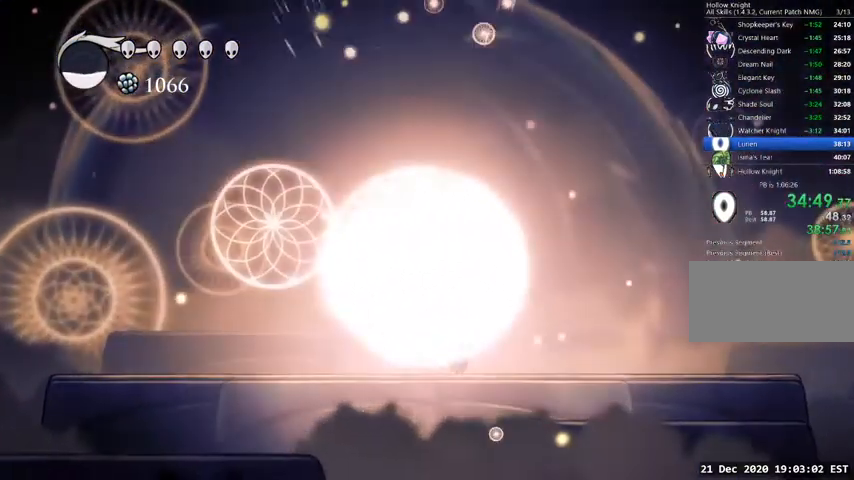
Gameplay with keyboard; each line is a JSON object with the keys held at the frame after it. "events" lists presses ("down") and releases ("up") of "cast", "dash", "dnail", "down", "escape", "focus", "inv", "jump", "left", "nail", "right", "sdsh" and "up" between this image and that frame as [ms after this image, input, new state], when the widget could be followed in between. No other keys are recorded. Mouse input is not recorded. Key names are as the overlay labels them; some are game actions (e.g. jump) rather than physical keys.
{"keys": ["up"], "events": [[34, "nail", "down"], [134, "nail", "up"], [167, "nail", "down"], [200, "left", "down"], [267, "nail", "up"], [300, "nail", "down"], [400, "nail", "up"], [467, "left", "up"], [467, "nail", "down"], [500, "nail", "up"]]}
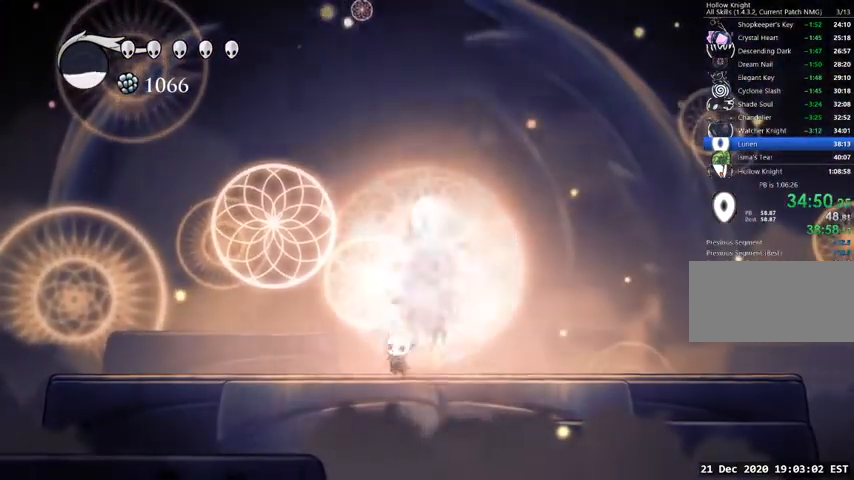
{"keys": ["nail", "up"], "events": [[100, "nail", "down"], [134, "nail", "up"], [167, "nail", "down"], [167, "right", "down"], [267, "nail", "up"], [267, "right", "up"], [334, "nail", "down"], [434, "nail", "up"], [467, "nail", "down"]]}
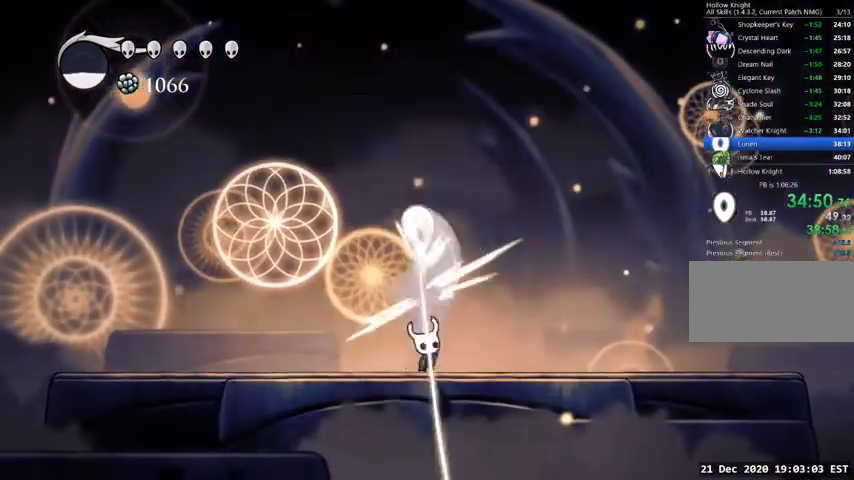
{"keys": ["nail", "up"], "events": [[67, "nail", "up"], [100, "nail", "down"], [200, "nail", "up"], [234, "nail", "down"], [334, "nail", "up"], [400, "nail", "down"], [434, "nail", "up"], [467, "nail", "down"]]}
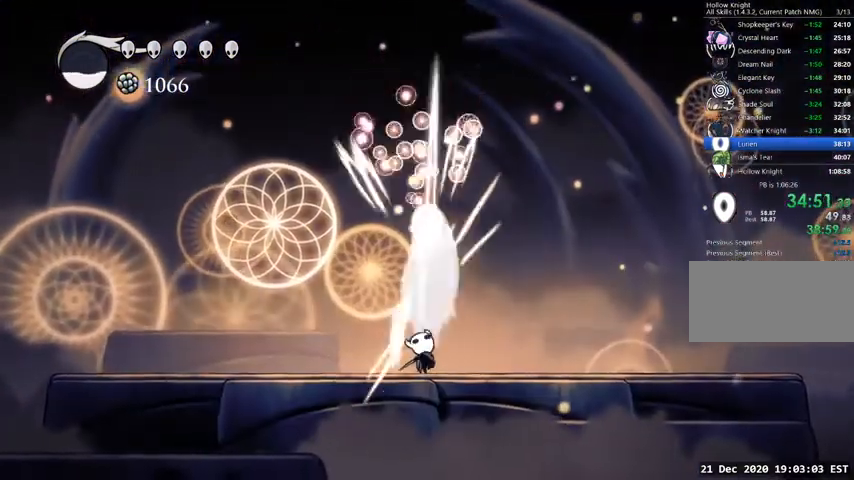
{"keys": ["up"], "events": [[67, "nail", "up"], [167, "nail", "down"], [200, "nail", "up"], [267, "nail", "down"], [367, "nail", "up"], [400, "nail", "down"], [500, "nail", "up"]]}
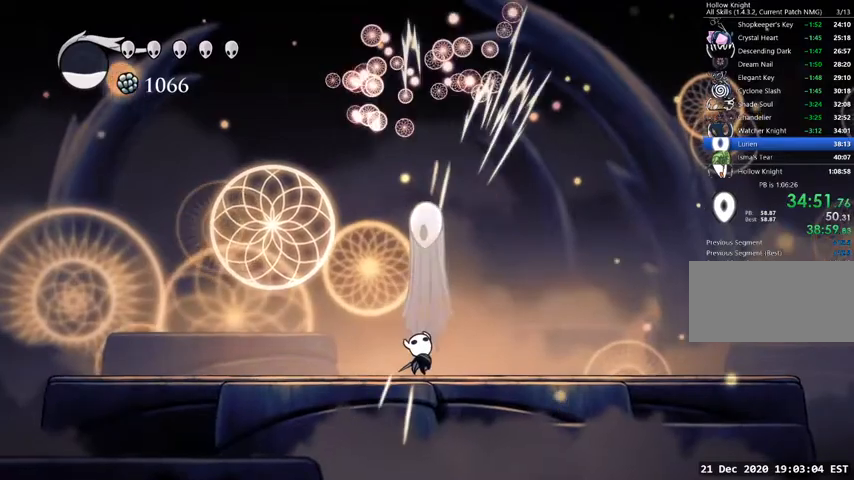
{"keys": ["up"], "events": [[34, "nail", "down"], [134, "nail", "up"], [200, "nail", "down"], [234, "nail", "up"], [334, "nail", "down"], [367, "nail", "up"], [467, "nail", "down"], [500, "nail", "up"]]}
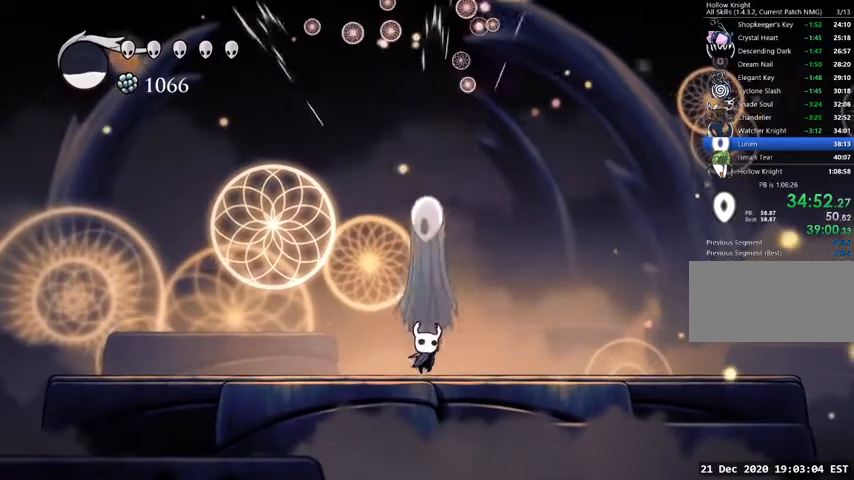
{"keys": ["nail", "up"], "events": [[67, "nail", "down"], [167, "nail", "up"], [200, "nail", "down"], [300, "nail", "up"], [334, "nail", "down"], [434, "nail", "up"], [467, "nail", "down"]]}
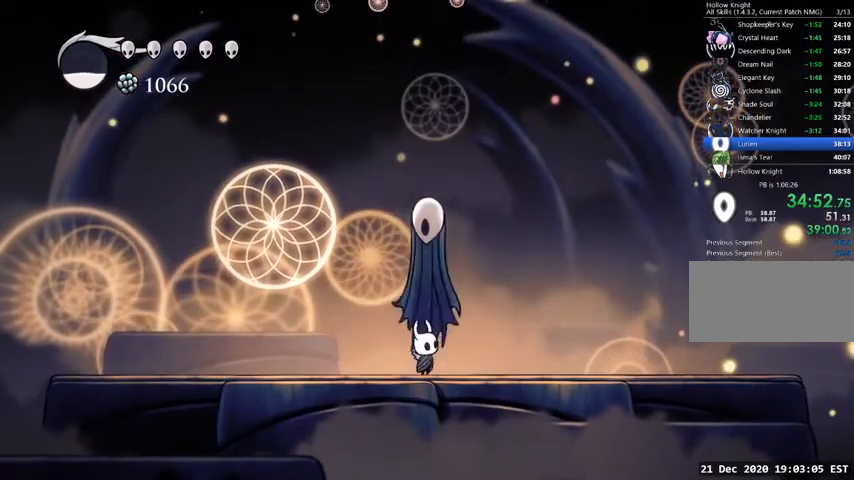
{"keys": ["focus"], "events": [[34, "nail", "up"], [134, "nail", "down"], [167, "nail", "up"], [200, "nail", "down"], [300, "nail", "up"], [400, "focus", "down"], [400, "up", "up"]]}
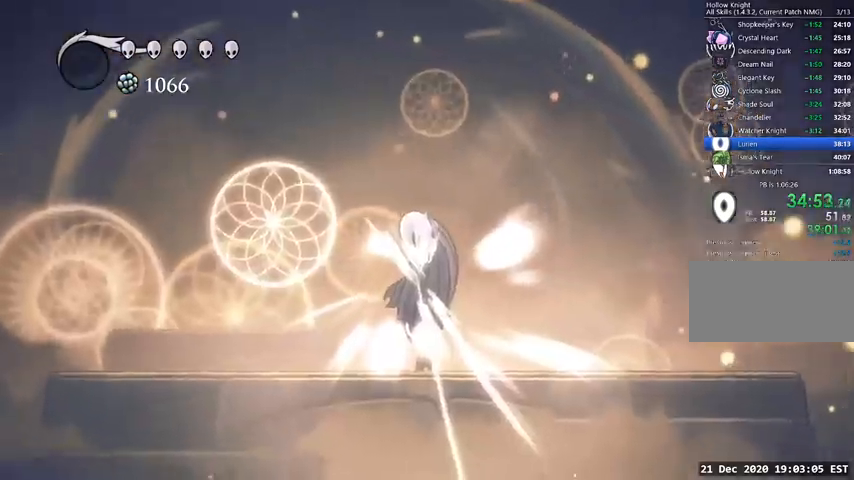
{"keys": ["focus"], "events": []}
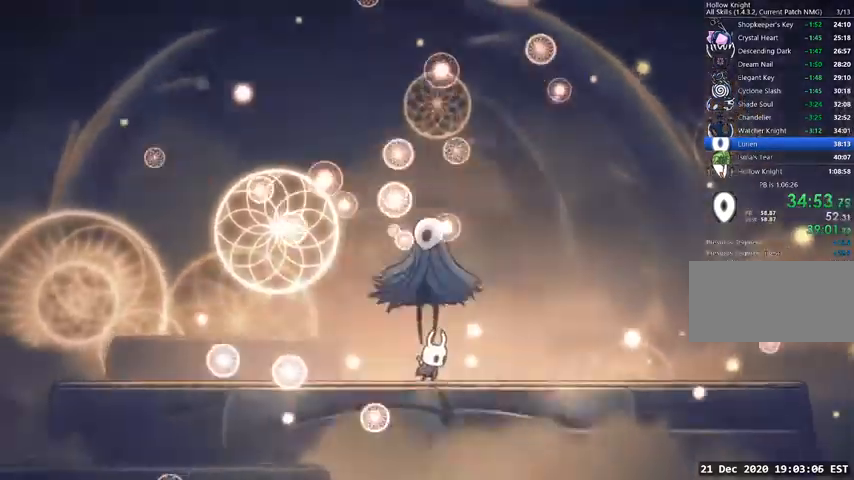
{"keys": ["focus"], "events": []}
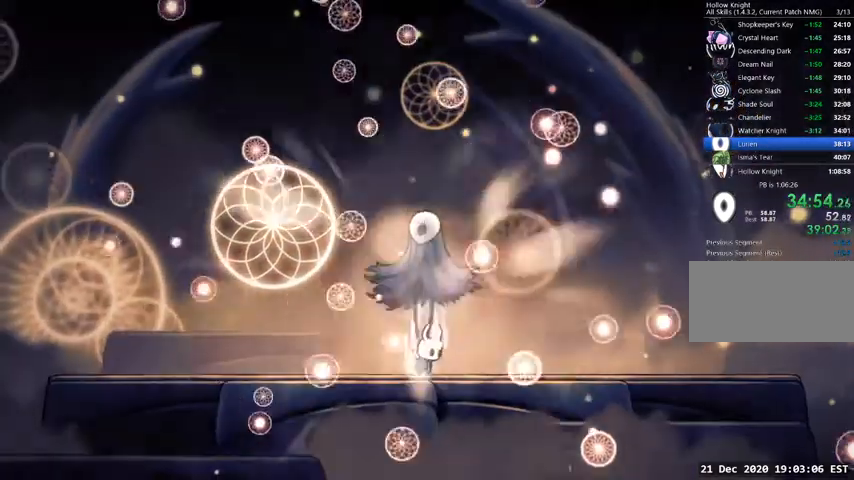
{"keys": ["focus"], "events": []}
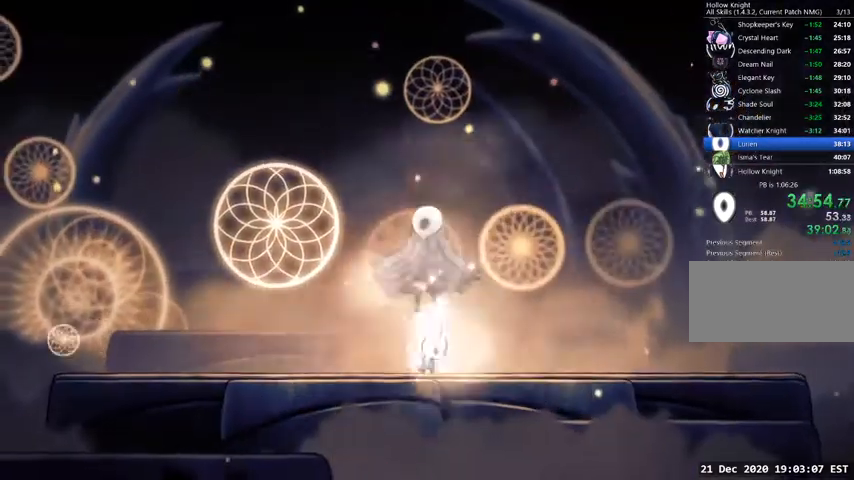
{"keys": ["focus"], "events": []}
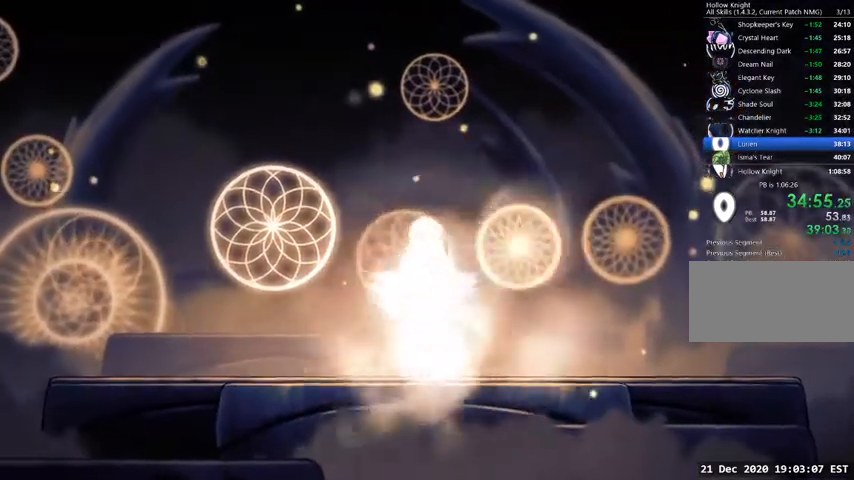
{"keys": ["focus"], "events": []}
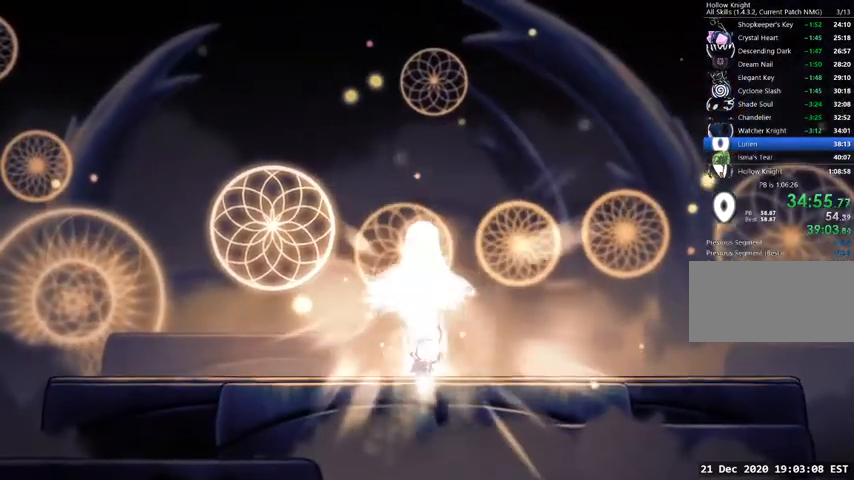
{"keys": ["focus"], "events": []}
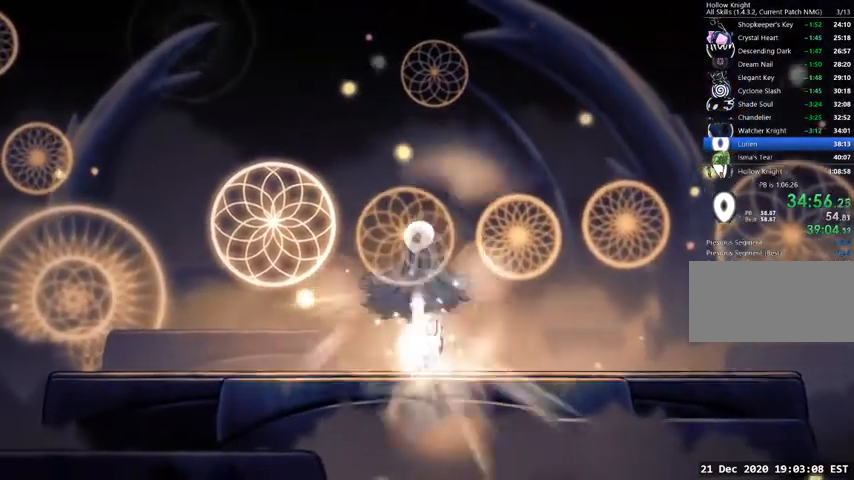
{"keys": ["focus"], "events": []}
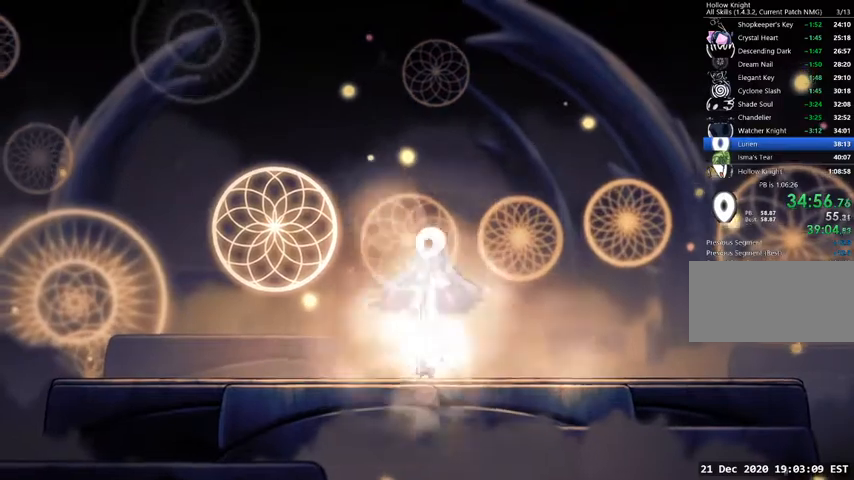
{"keys": ["focus"], "events": []}
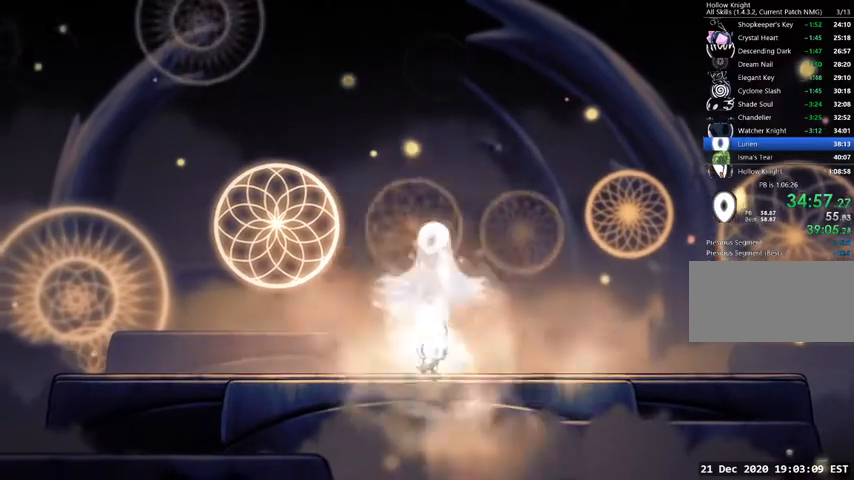
{"keys": ["focus"], "events": []}
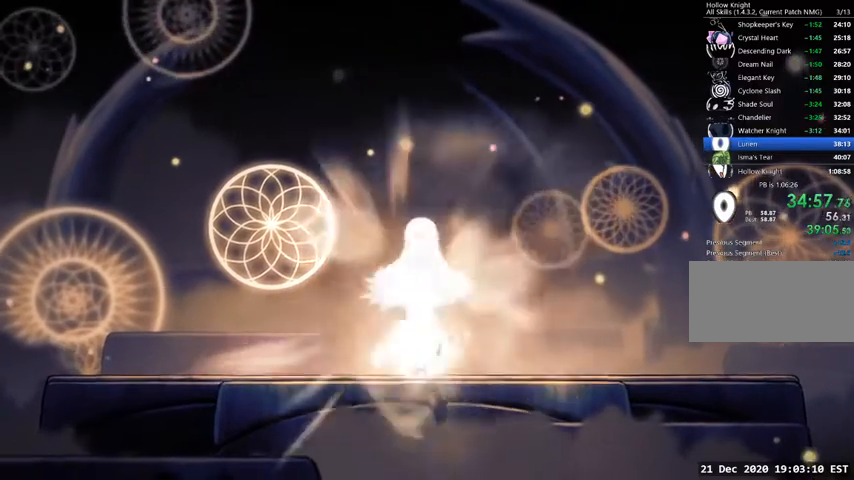
{"keys": ["focus"], "events": []}
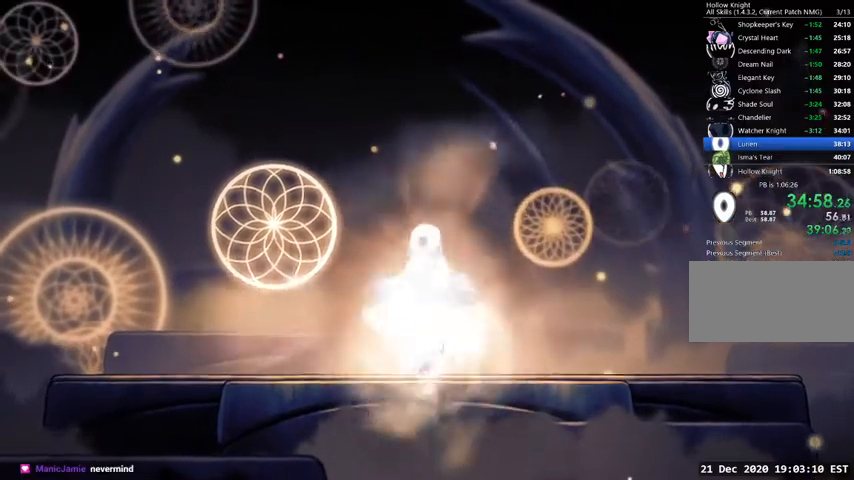
{"keys": ["focus"], "events": []}
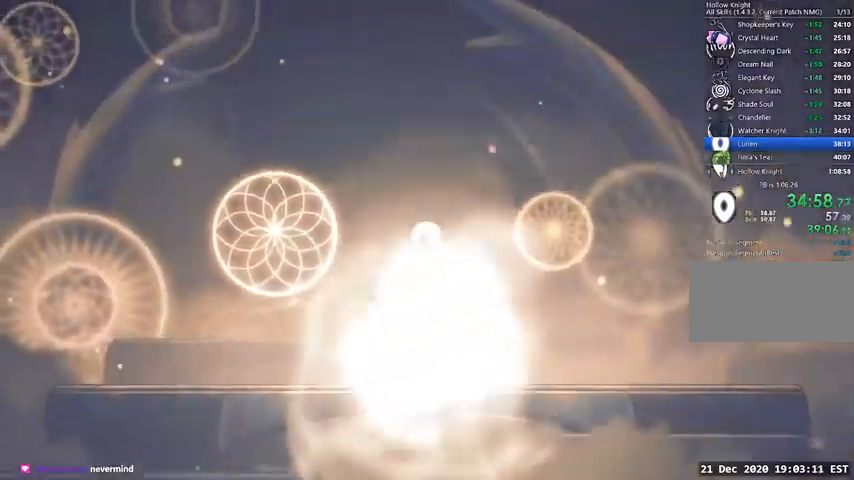
{"keys": ["focus"], "events": []}
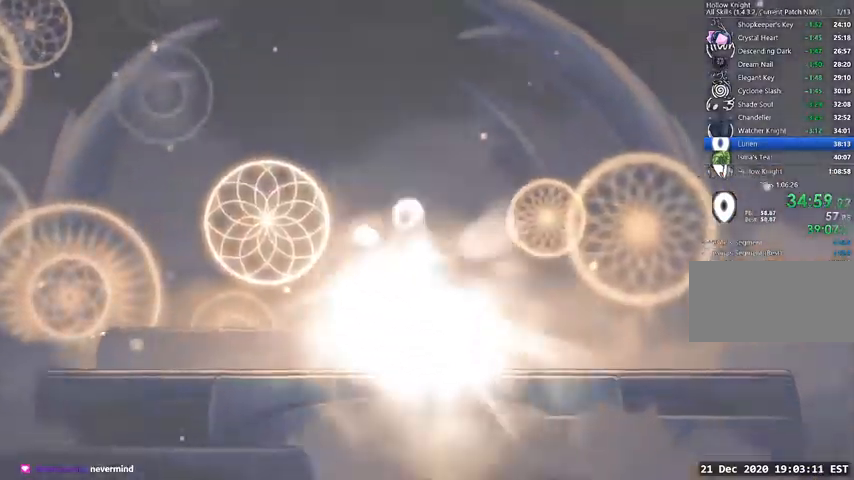
{"keys": ["focus"], "events": []}
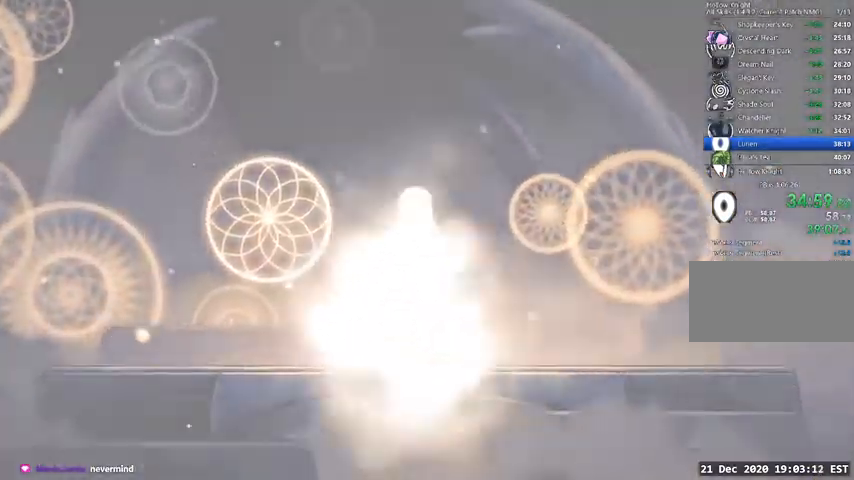
{"keys": ["focus"], "events": []}
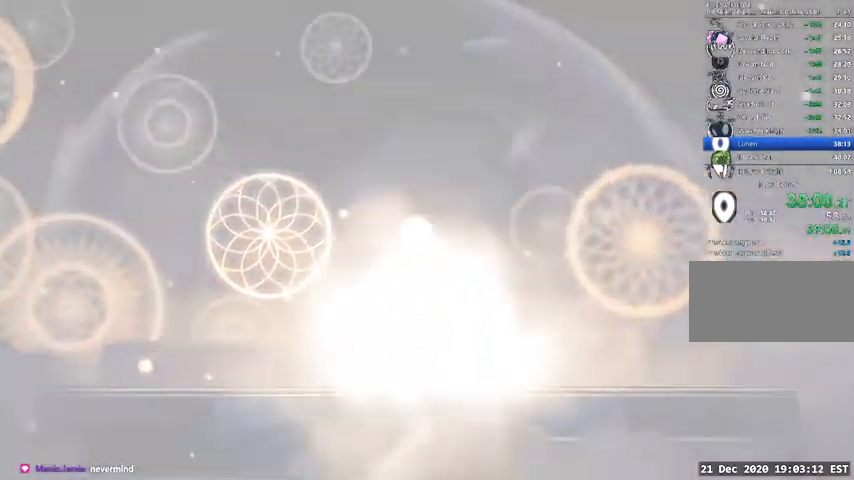
{"keys": ["focus"], "events": []}
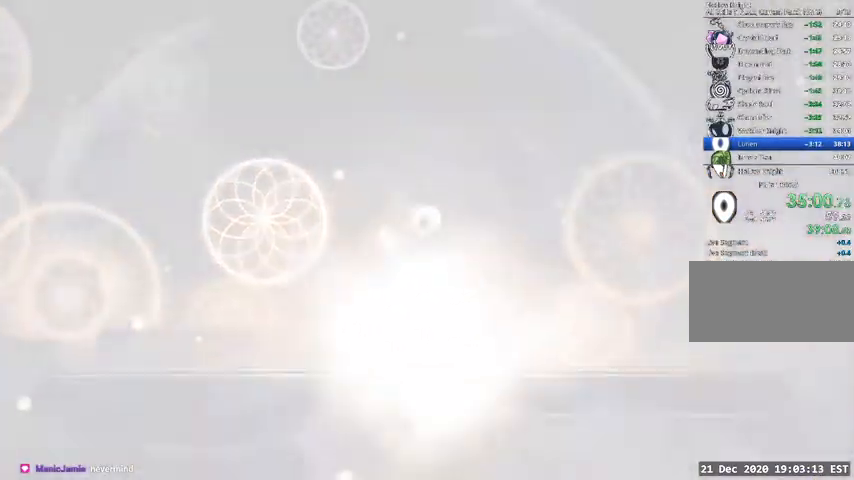
{"keys": ["focus"], "events": []}
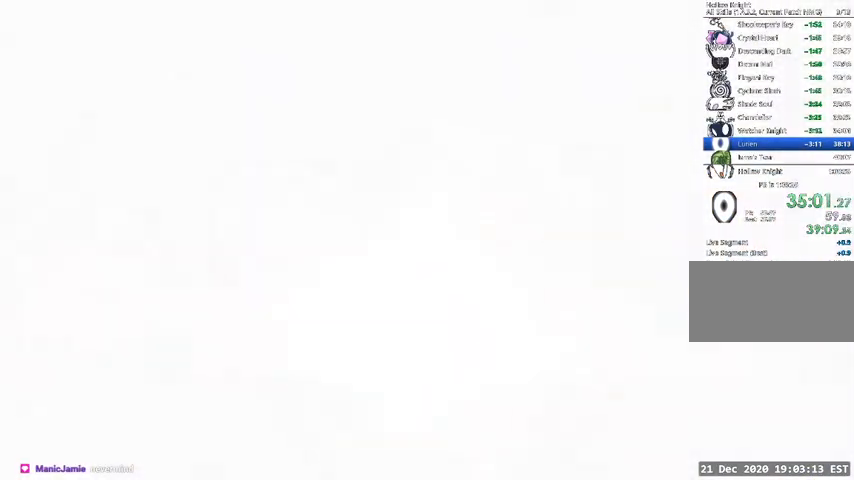
{"keys": ["focus"], "events": []}
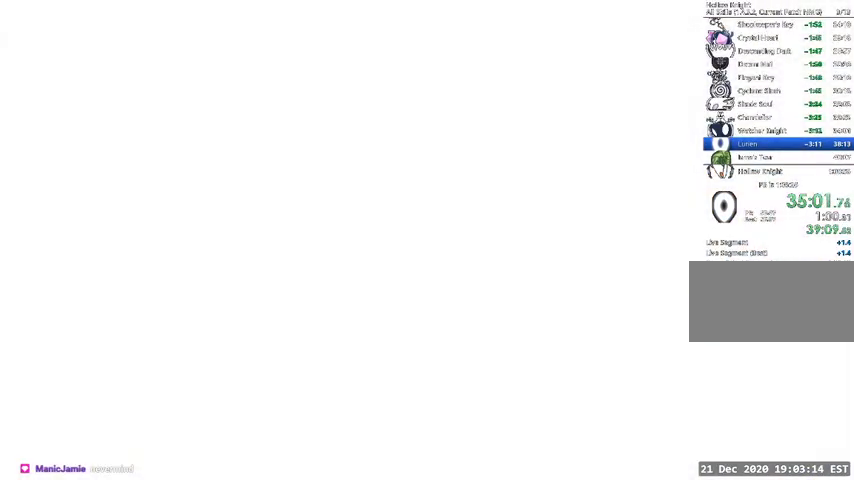
{"keys": ["focus"], "events": []}
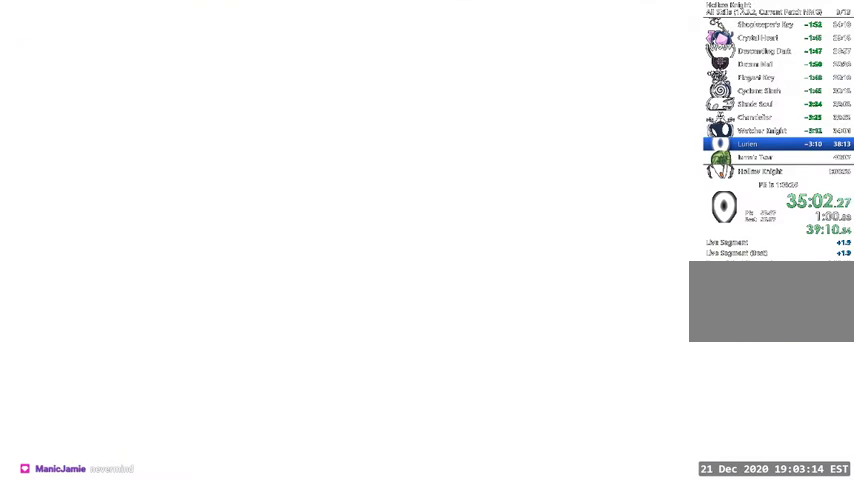
{"keys": ["focus"], "events": []}
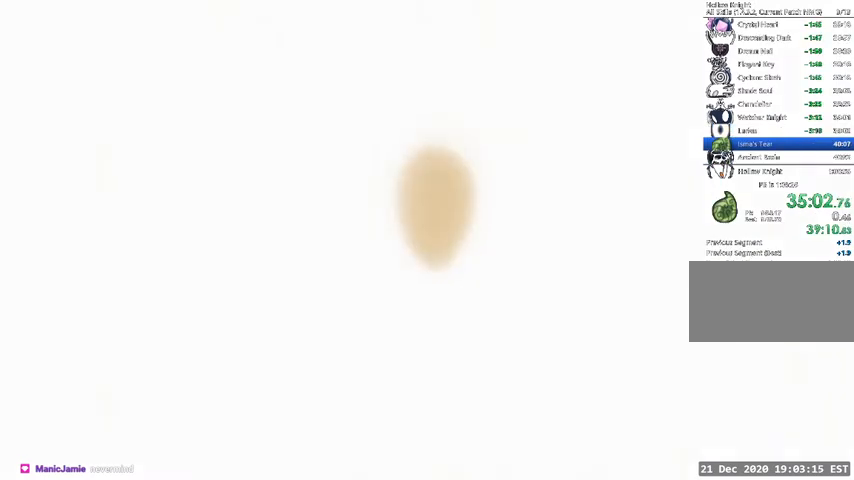
{"keys": ["focus"], "events": []}
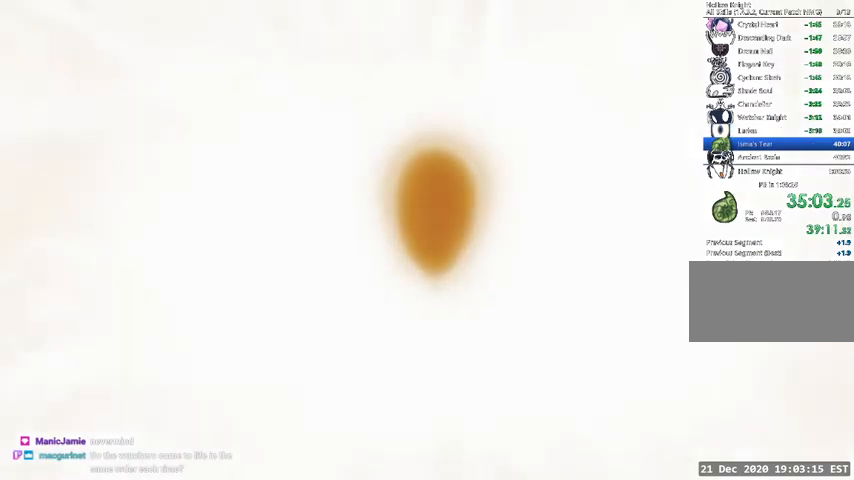
{"keys": [], "events": [[134, "focus", "up"]]}